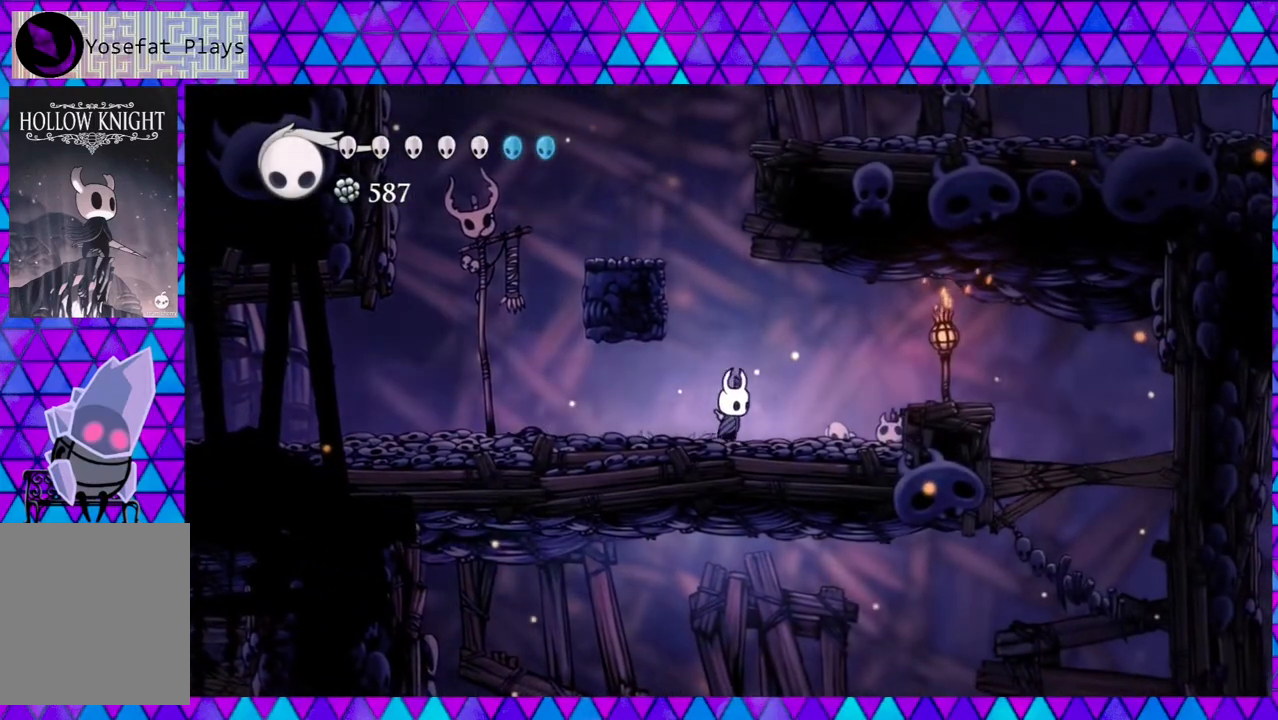
Gameplay with a controller (Nintendo layout); each line is a JSON object with the inputs held at the frame after it. "events" lists button and stick changes between this image and that frame as [ms after this image, input, new state], when the widget could be followed in between. Not read: L3 R3.
{"buttons": ["B", "DPAD_RIGHT"], "left_stick": "center", "right_stick": "center", "events": [[500, "B", "down"]]}
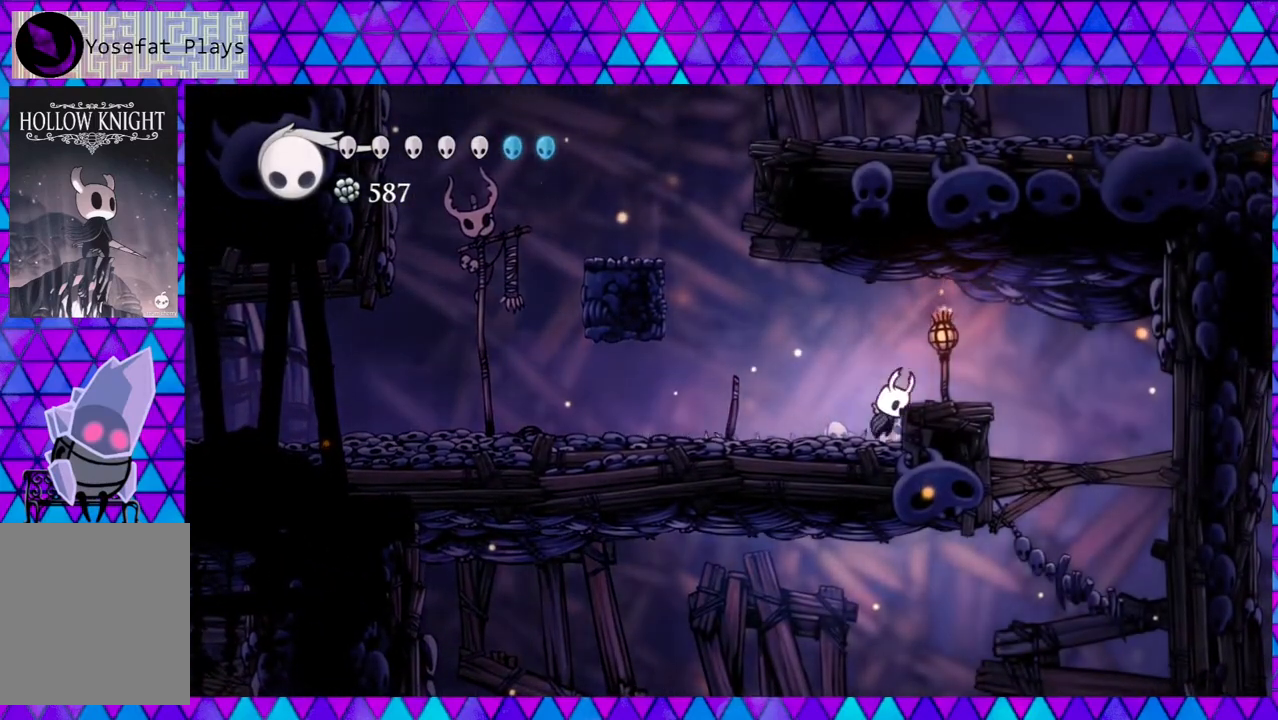
{"buttons": ["DPAD_RIGHT"], "left_stick": "center", "right_stick": "center", "events": [[133, "B", "up"], [333, "left_stick", "left"], [383, "Y", "down"], [383, "left_stick", "center"], [467, "Y", "up"]]}
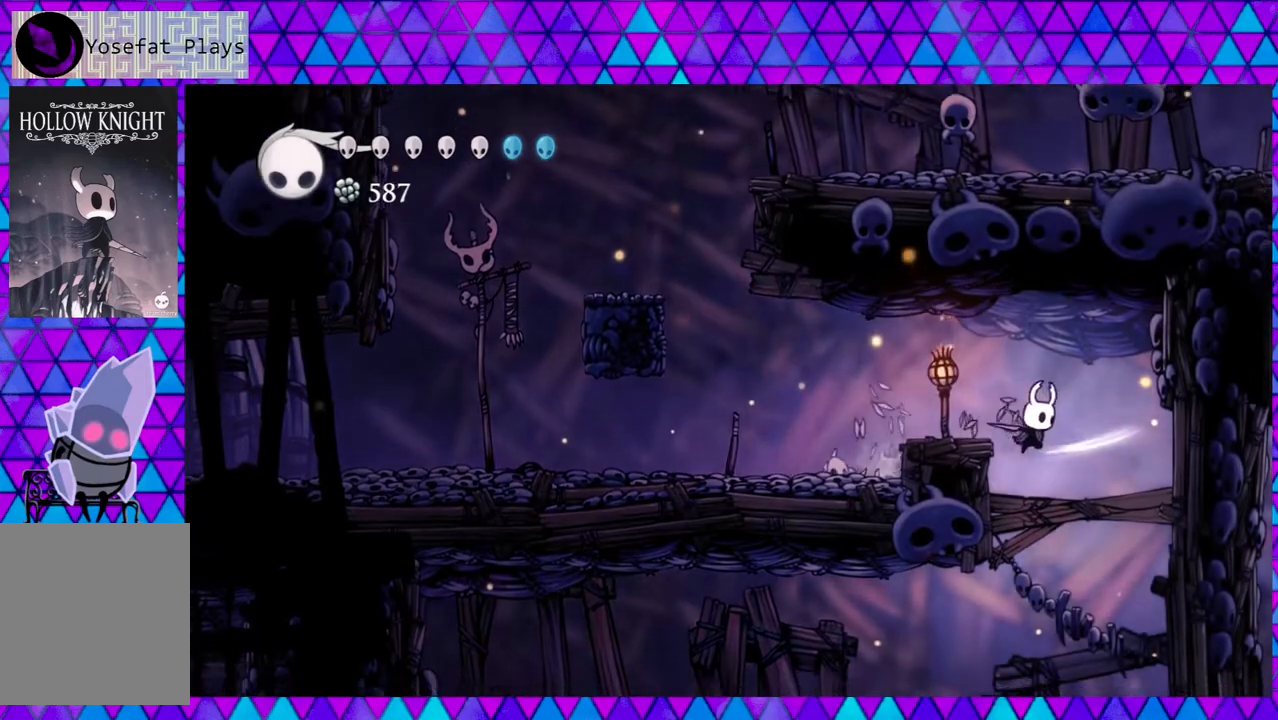
{"buttons": ["DPAD_DOWN"], "left_stick": "center", "right_stick": "center", "events": [[217, "DPAD_RIGHT", "up"], [350, "B", "down"], [483, "B", "up"], [500, "DPAD_DOWN", "down"]]}
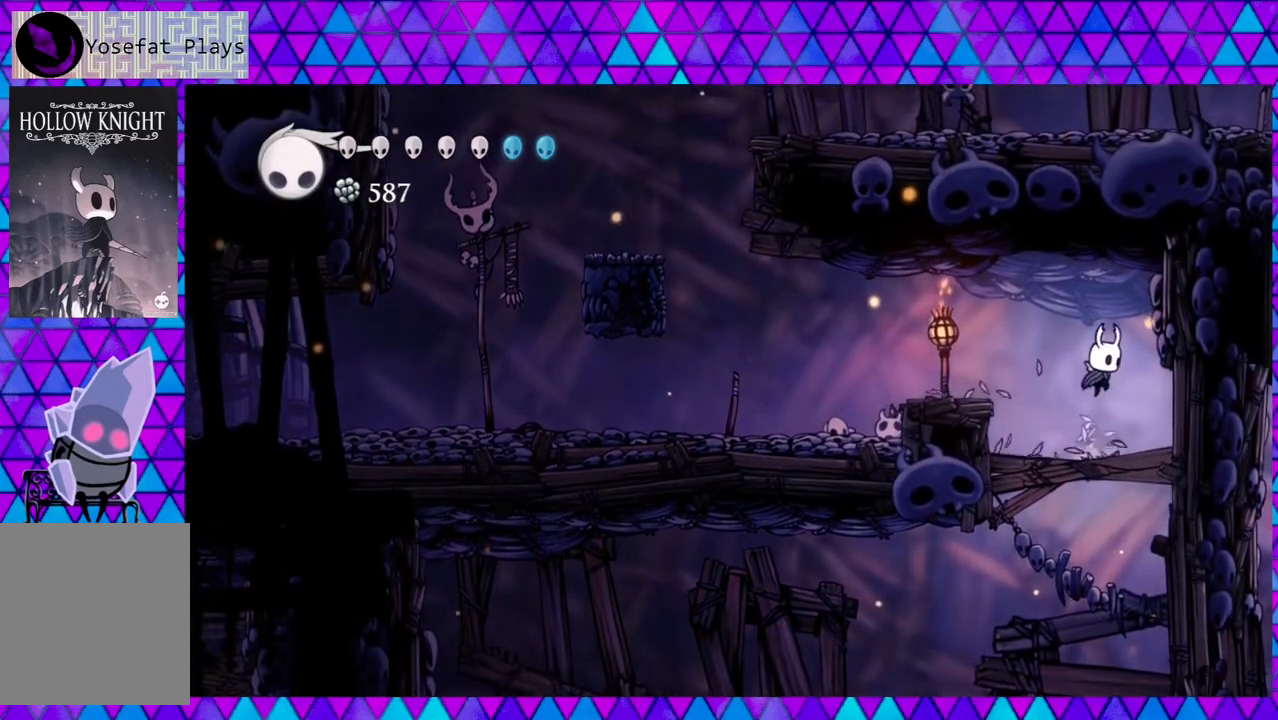
{"buttons": [], "left_stick": "center", "right_stick": "center", "events": [[133, "Y", "down"], [267, "Y", "up"], [483, "DPAD_DOWN", "up"]]}
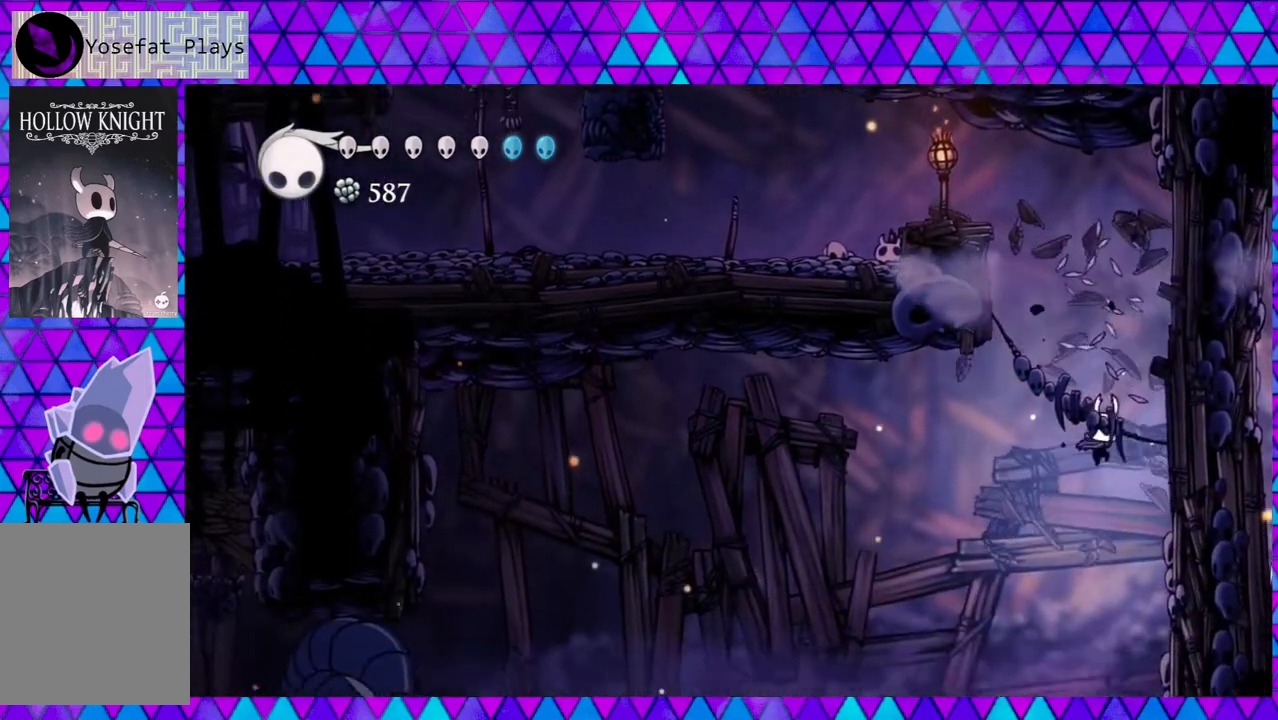
{"buttons": [], "left_stick": "center", "right_stick": "center", "events": []}
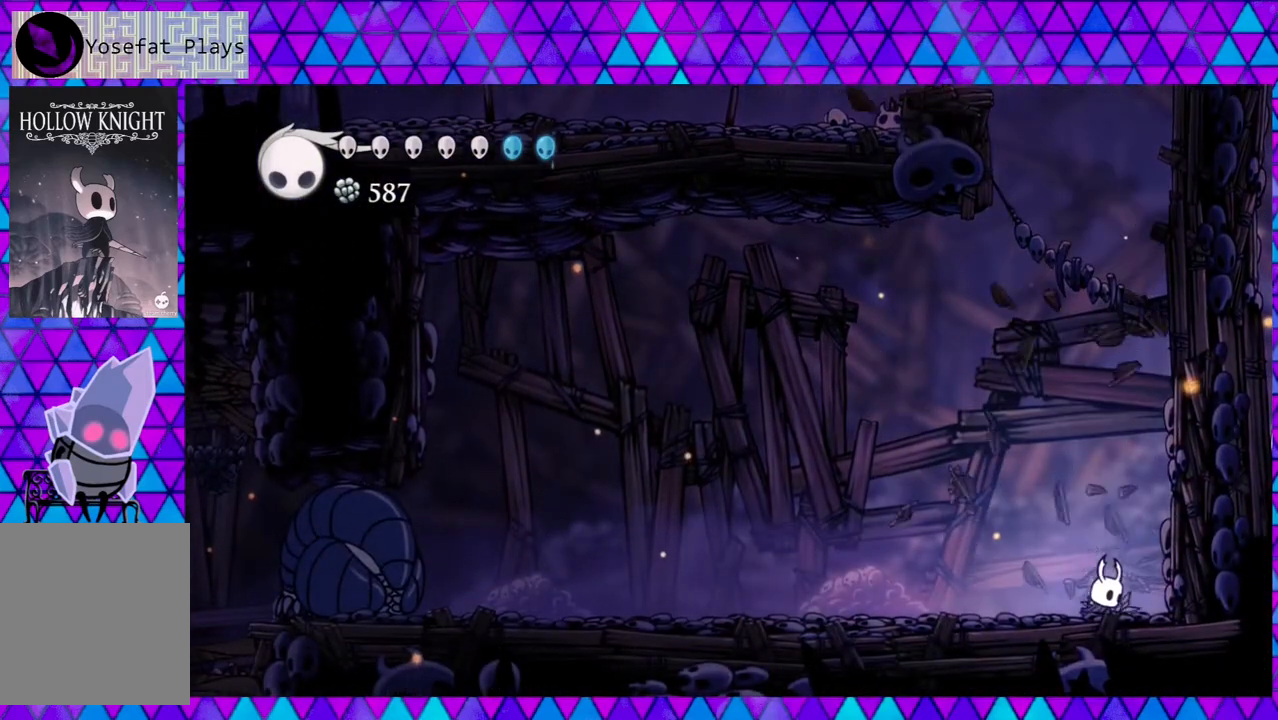
{"buttons": [], "left_stick": "center", "right_stick": "center", "events": []}
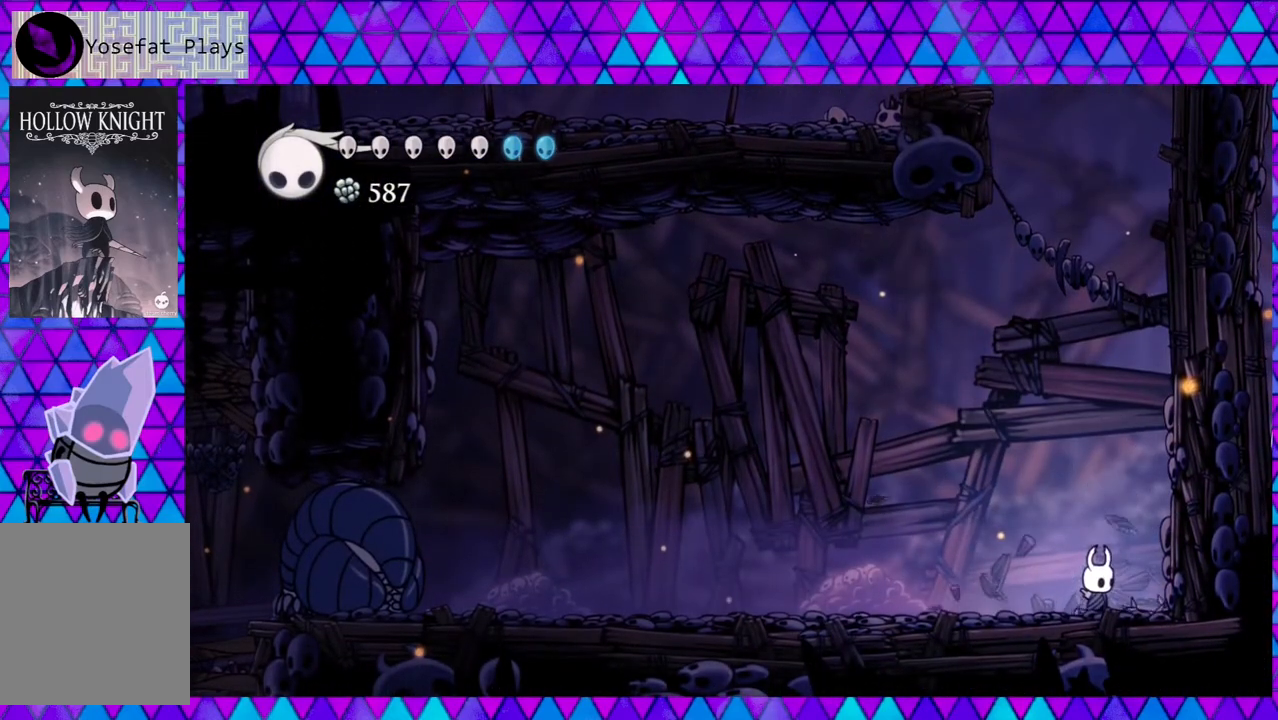
{"buttons": ["DPAD_LEFT"], "left_stick": "center", "right_stick": "center", "events": [[33, "DPAD_LEFT", "down"]]}
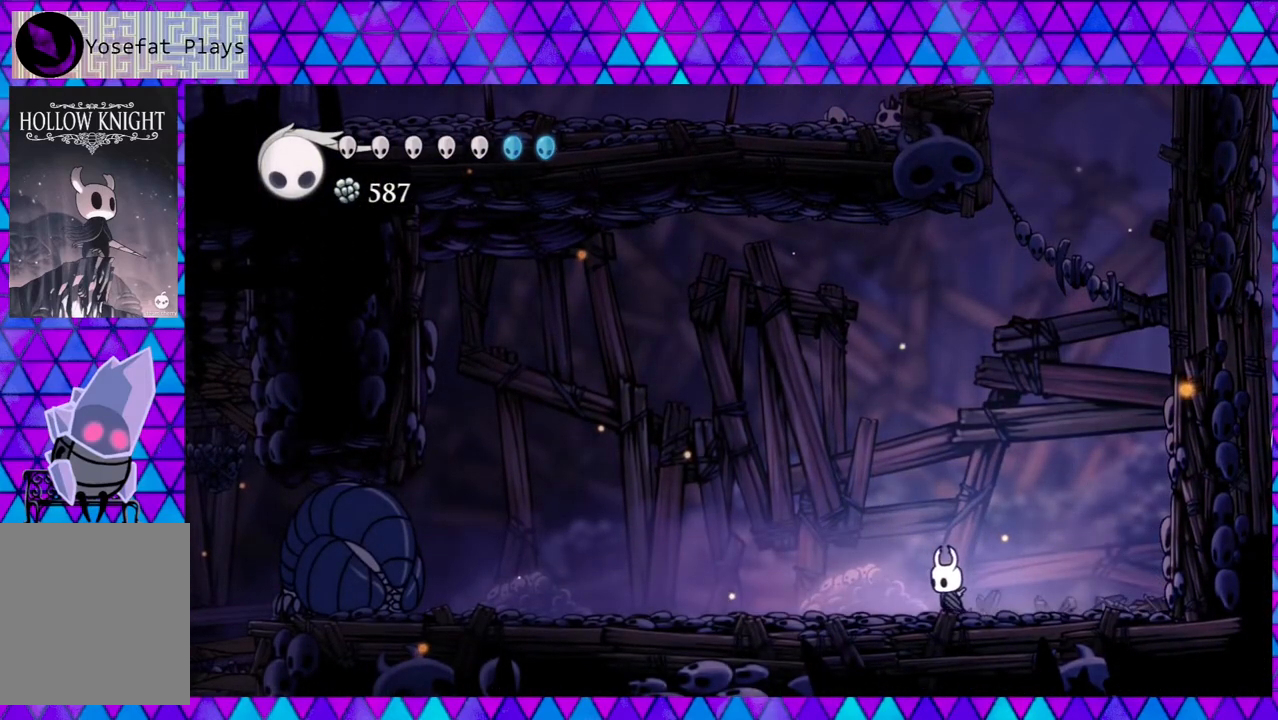
{"buttons": ["DPAD_LEFT"], "left_stick": "center", "right_stick": "center", "events": []}
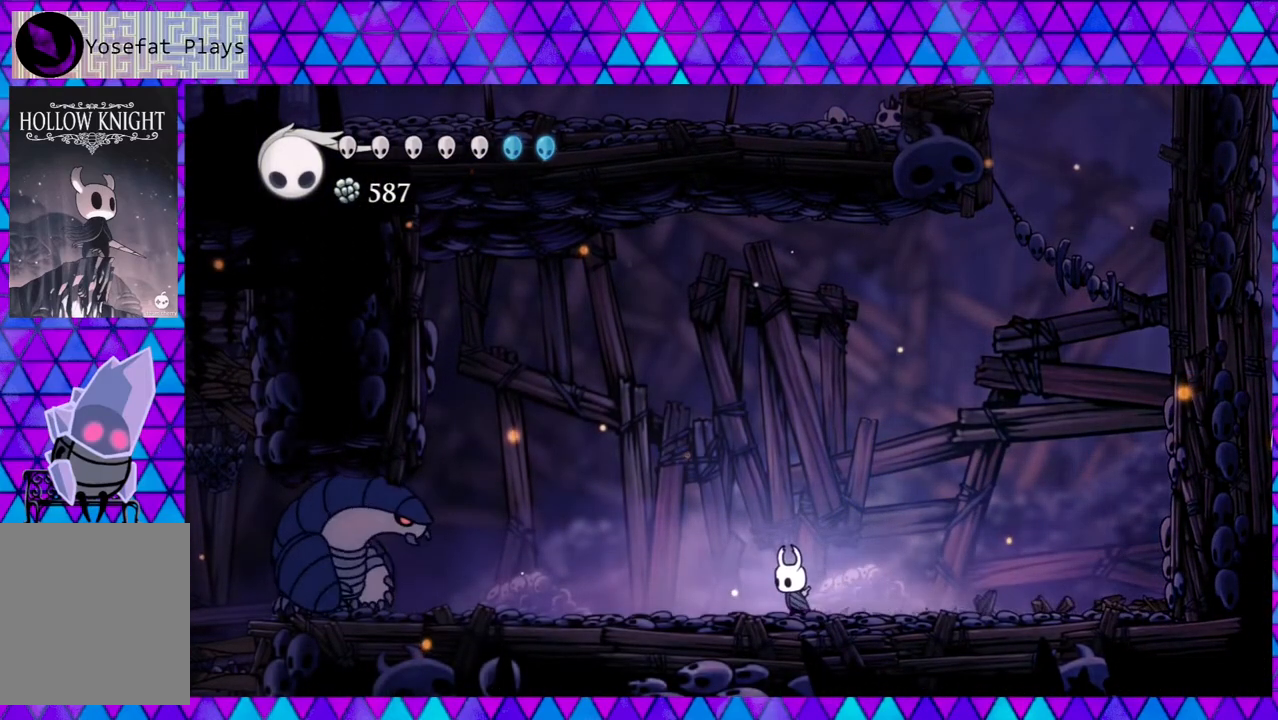
{"buttons": ["DPAD_LEFT"], "left_stick": "center", "right_stick": "center", "events": [[150, "left_stick", "left"], [200, "left_stick", "center"], [333, "left_stick", "left"], [383, "left_stick", "center"]]}
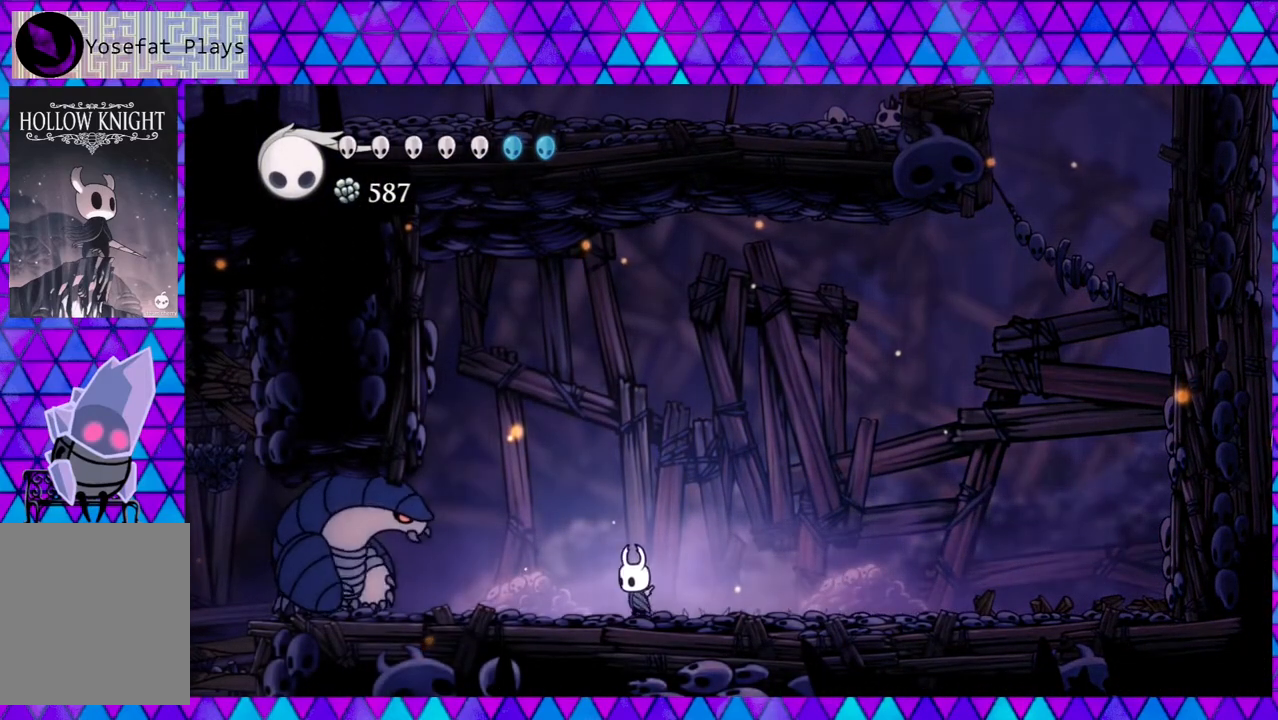
{"buttons": ["Y"], "left_stick": "center", "right_stick": "center", "events": [[383, "Y", "down"], [433, "DPAD_LEFT", "up"]]}
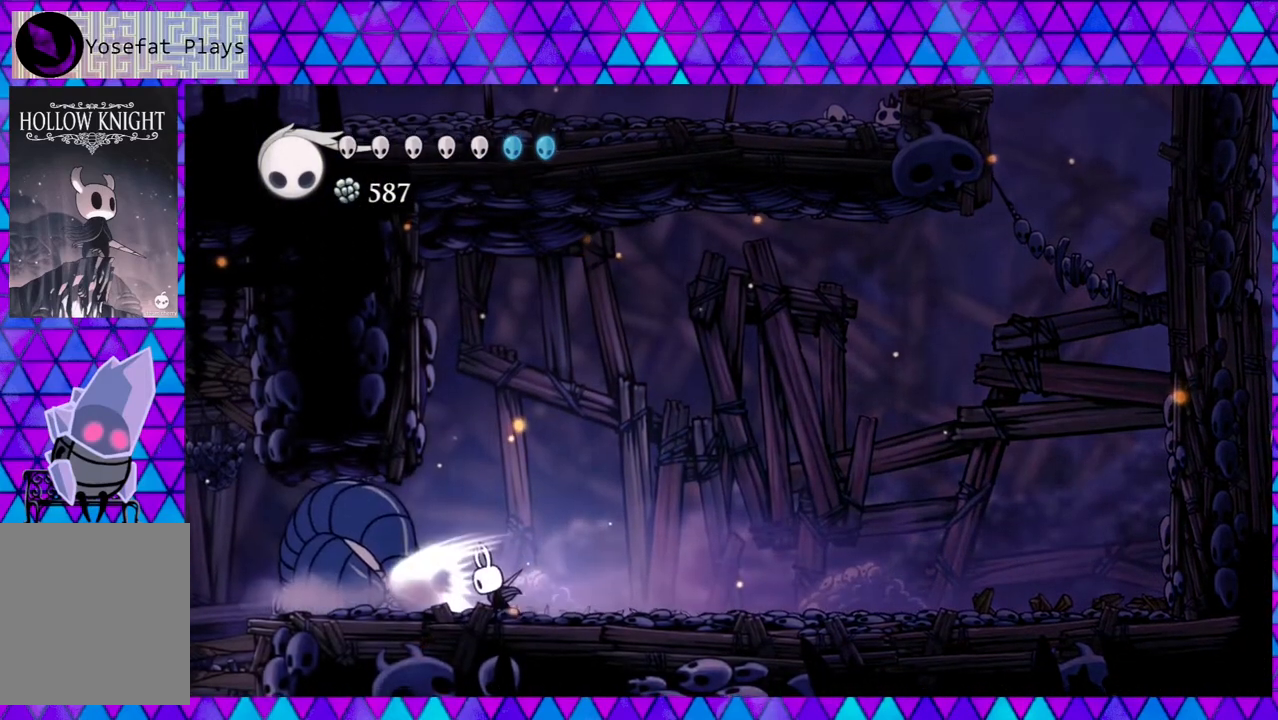
{"buttons": ["Y"], "left_stick": "center", "right_stick": "center", "events": [[50, "Y", "up"], [333, "Y", "down"]]}
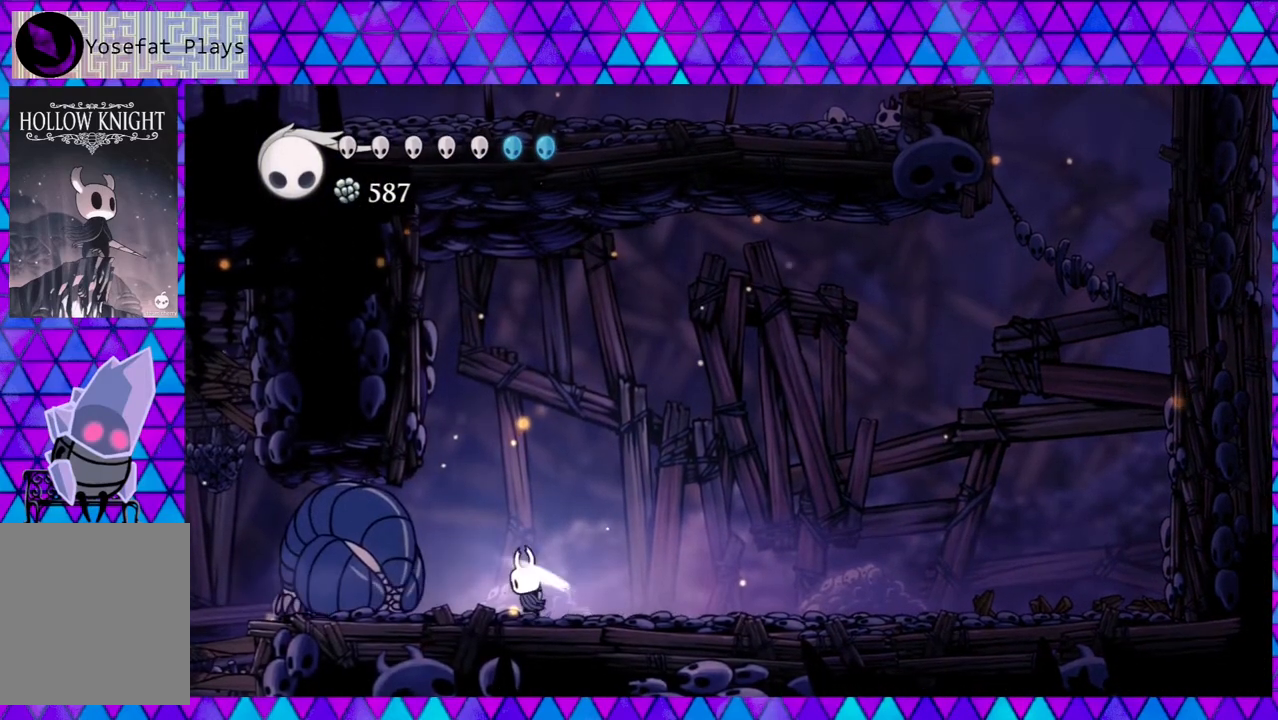
{"buttons": [], "left_stick": "center", "right_stick": "center", "events": [[17, "Y", "up"], [183, "DPAD_LEFT", "down"], [317, "DPAD_LEFT", "up"], [350, "Y", "down"], [500, "Y", "up"]]}
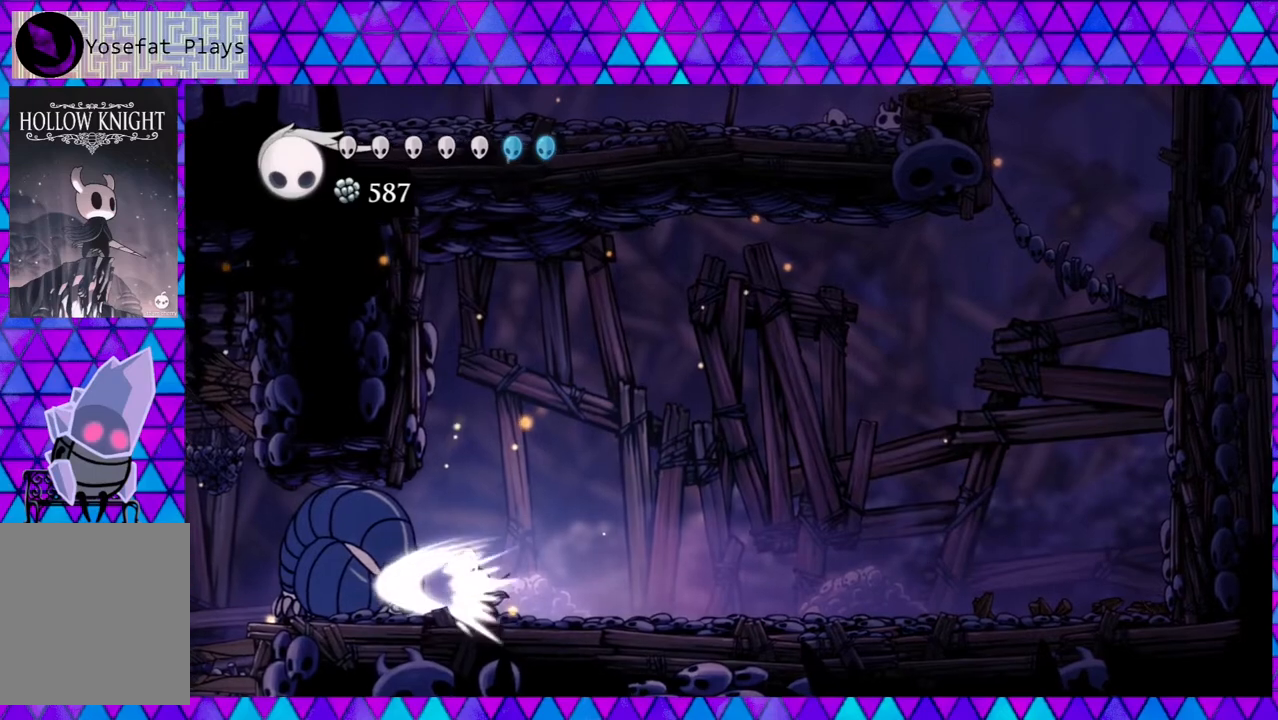
{"buttons": ["Y", "DPAD_LEFT"], "left_stick": "center", "right_stick": "center", "events": [[383, "DPAD_LEFT", "down"], [483, "Y", "down"]]}
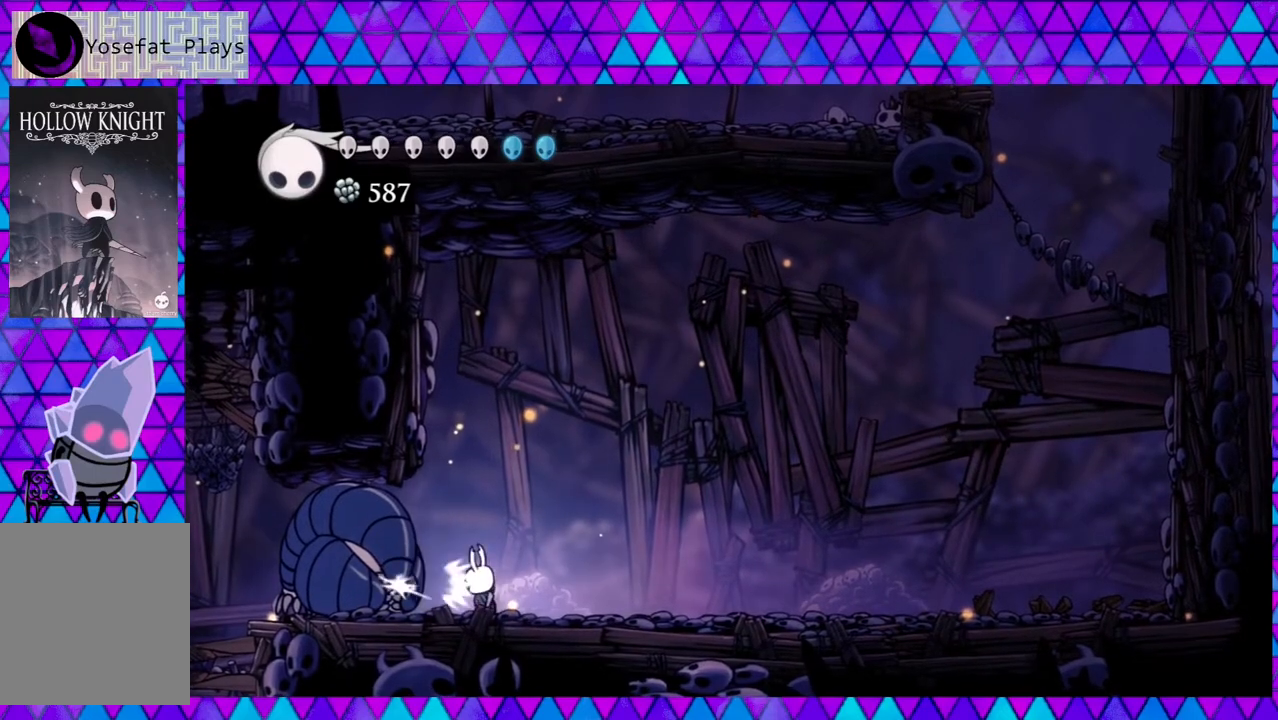
{"buttons": ["DPAD_RIGHT"], "left_stick": "center", "right_stick": "center", "events": [[17, "DPAD_LEFT", "up"], [117, "Y", "up"], [233, "DPAD_RIGHT", "down"]]}
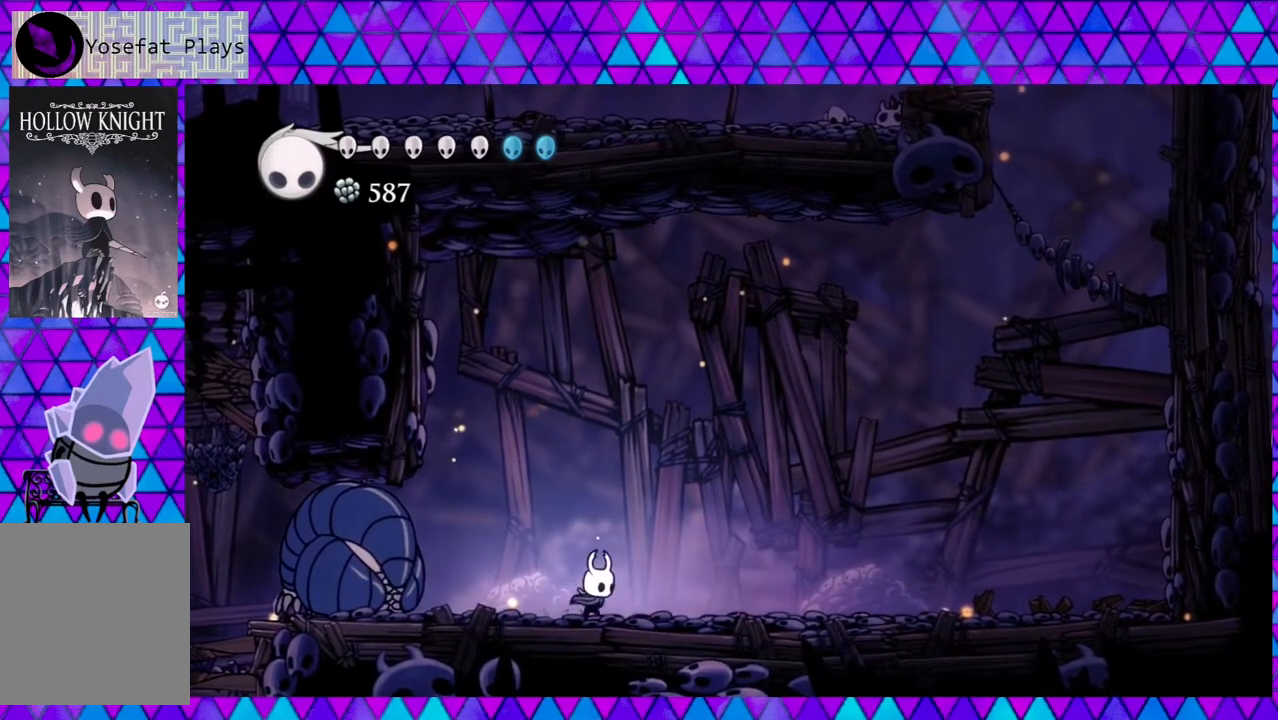
{"buttons": ["DPAD_RIGHT"], "left_stick": "center", "right_stick": "center", "events": [[50, "right_stick", "down"], [100, "right_stick", "center"]]}
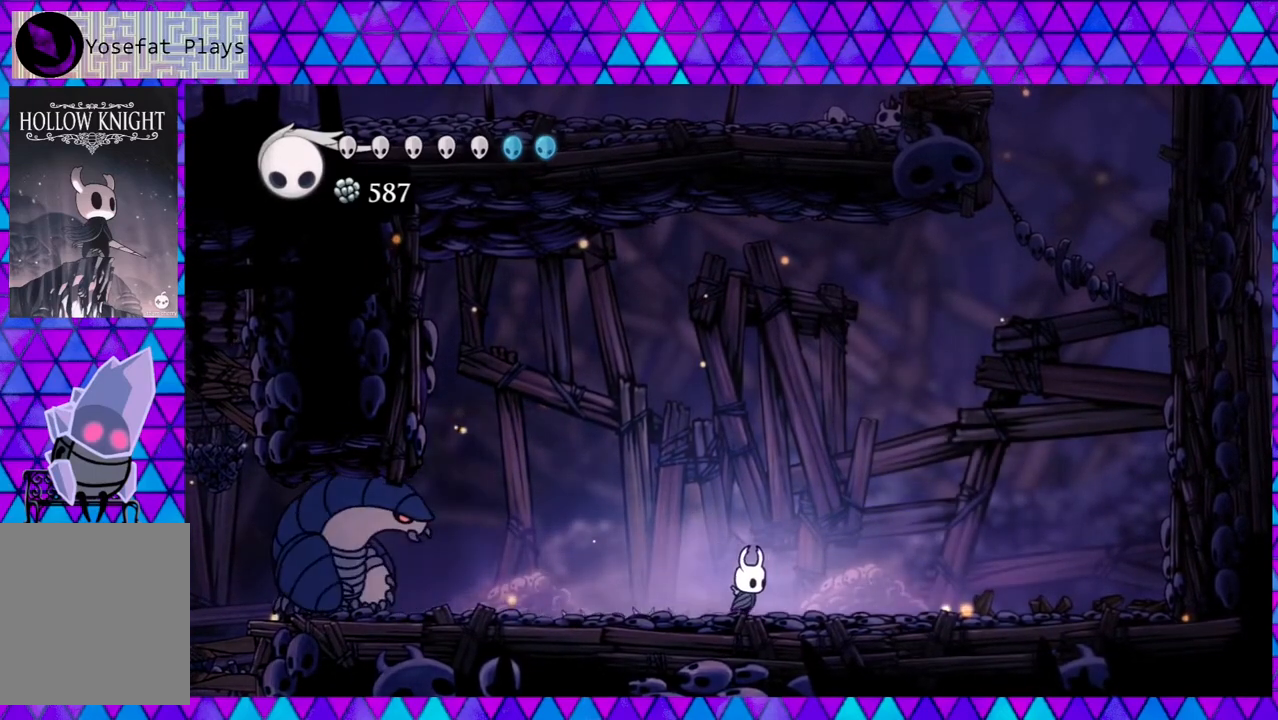
{"buttons": [], "left_stick": "center", "right_stick": "center", "events": [[83, "DPAD_RIGHT", "up"], [150, "DPAD_LEFT", "down"], [233, "DPAD_LEFT", "up"], [267, "left_stick", "left"], [300, "A", "down"], [317, "left_stick", "center"], [400, "A", "up"]]}
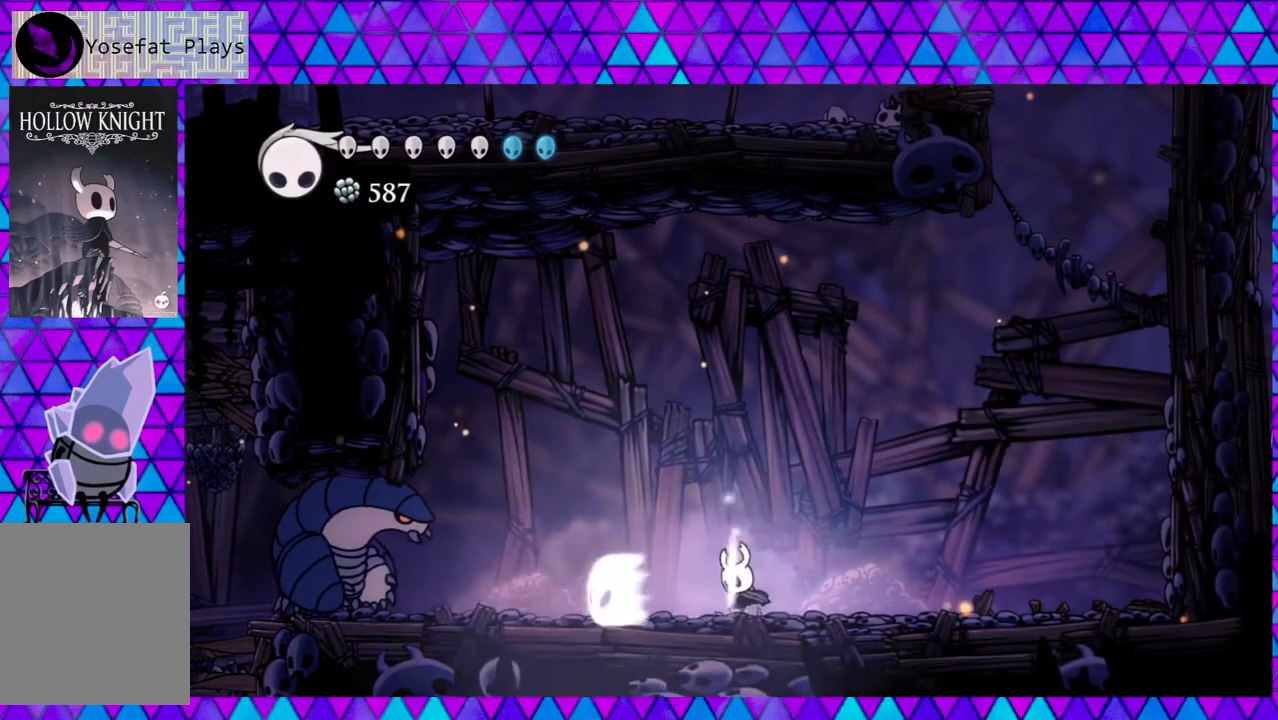
{"buttons": [], "left_stick": "center", "right_stick": "center", "events": []}
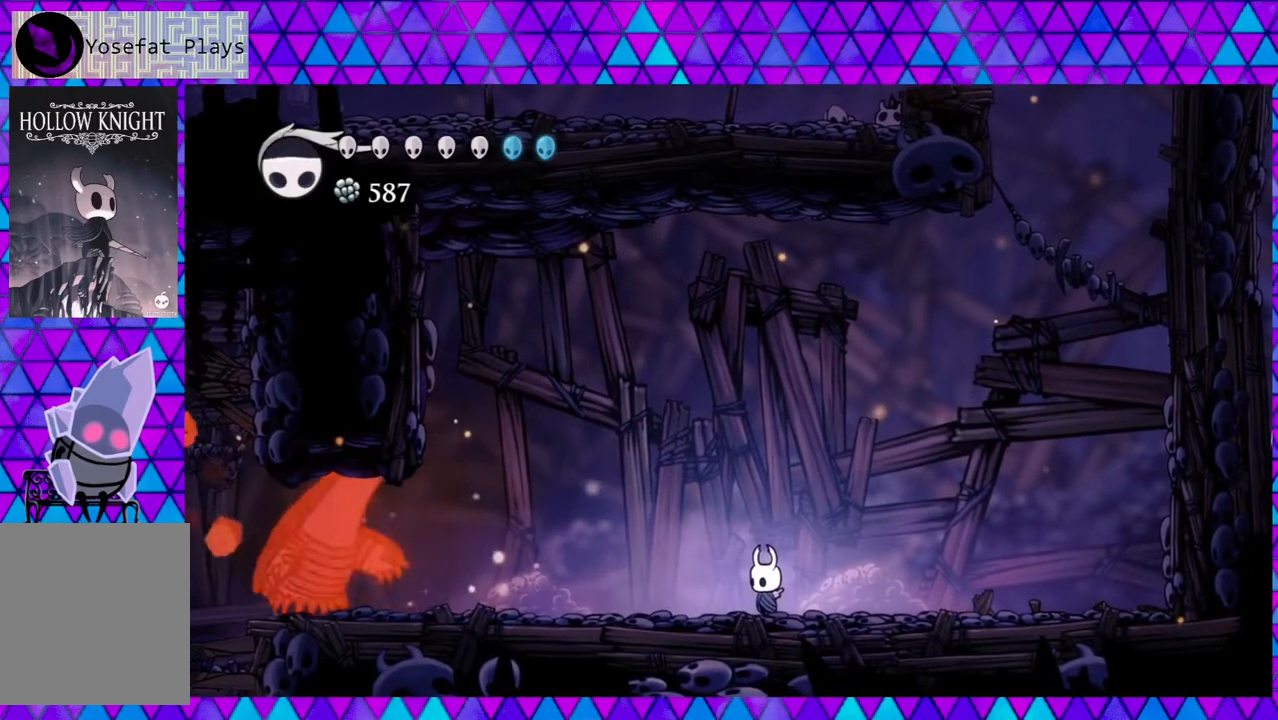
{"buttons": ["DPAD_RIGHT"], "left_stick": "center", "right_stick": "center", "events": [[150, "DPAD_RIGHT", "down"], [250, "left_stick", "left"], [317, "left_stick", "center"]]}
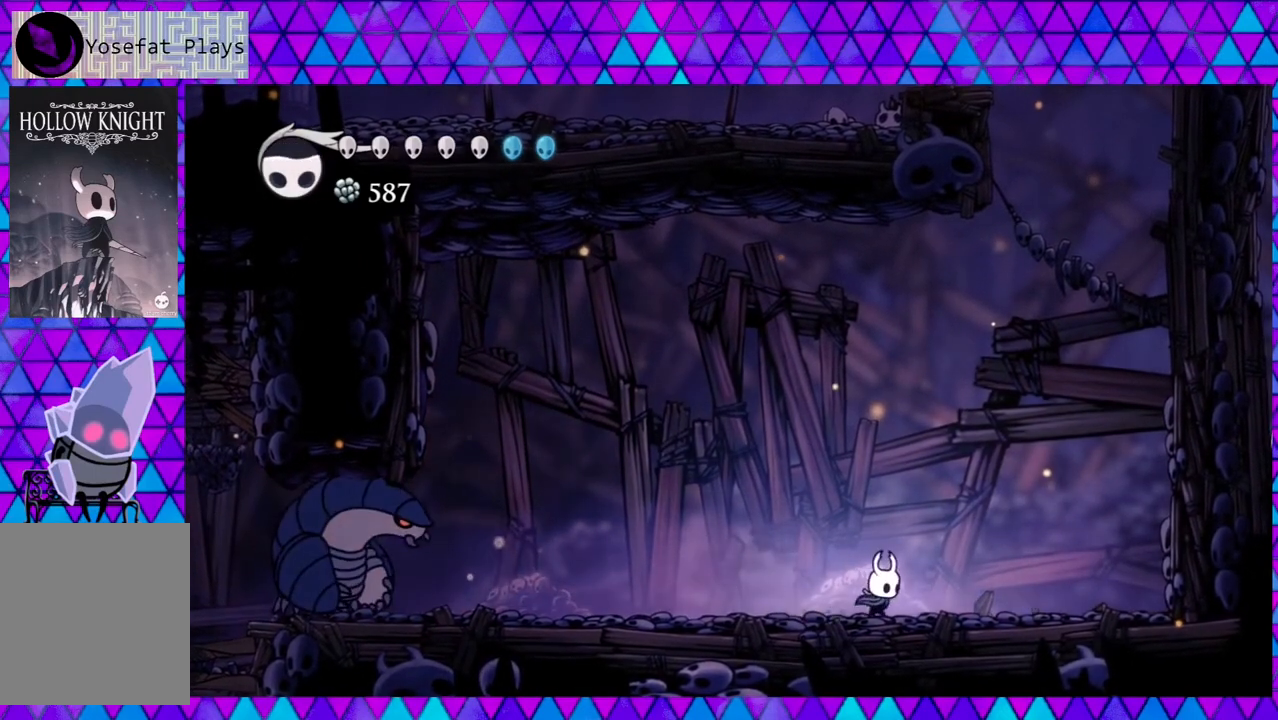
{"buttons": ["DPAD_LEFT"], "left_stick": "center", "right_stick": "center", "events": [[283, "DPAD_RIGHT", "up"], [417, "DPAD_LEFT", "down"]]}
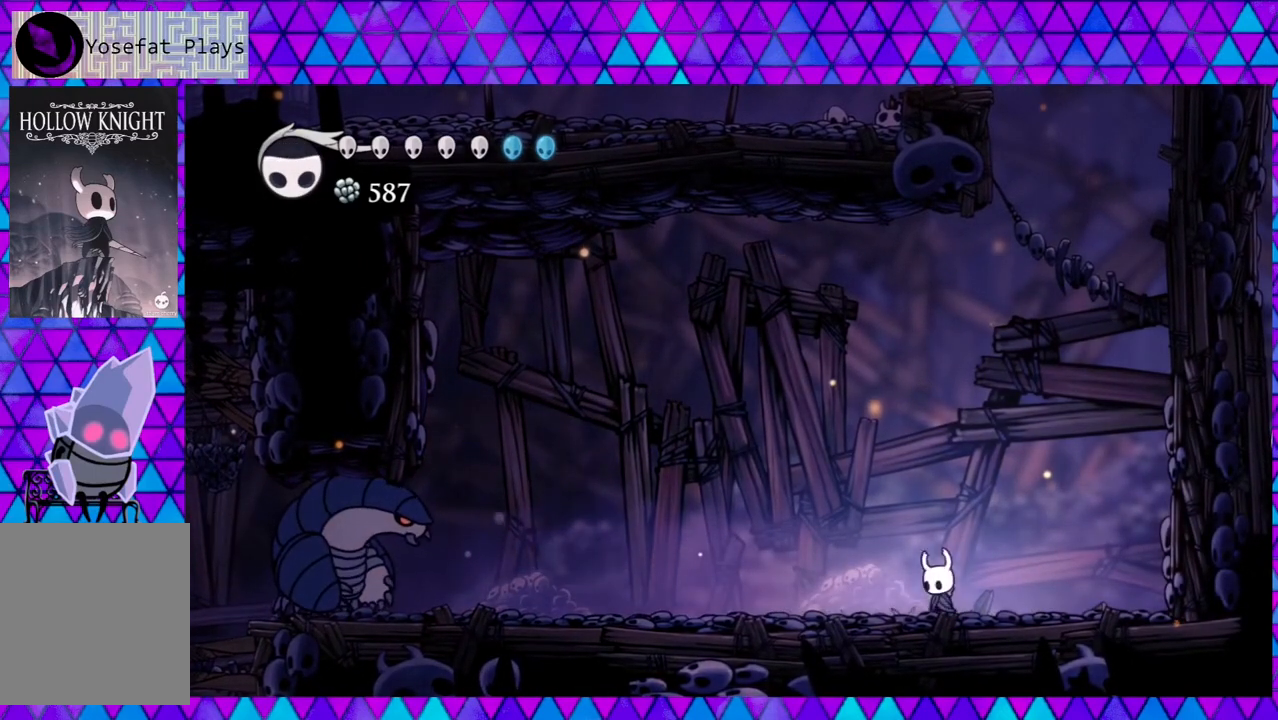
{"buttons": [], "left_stick": "center", "right_stick": "center", "events": [[67, "DPAD_LEFT", "up"]]}
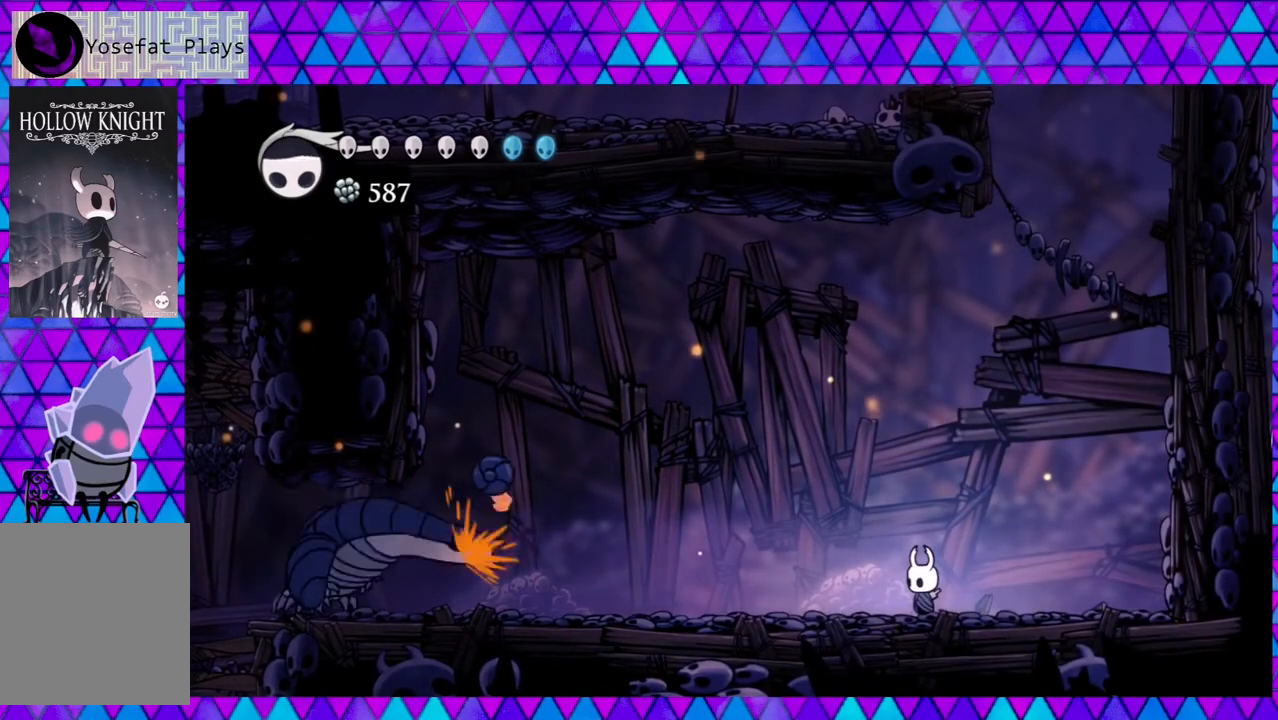
{"buttons": ["DPAD_RIGHT"], "left_stick": "center", "right_stick": "down", "events": [[117, "left_stick", "left"], [333, "left_stick", "center"], [483, "DPAD_RIGHT", "down"], [483, "right_stick", "down"]]}
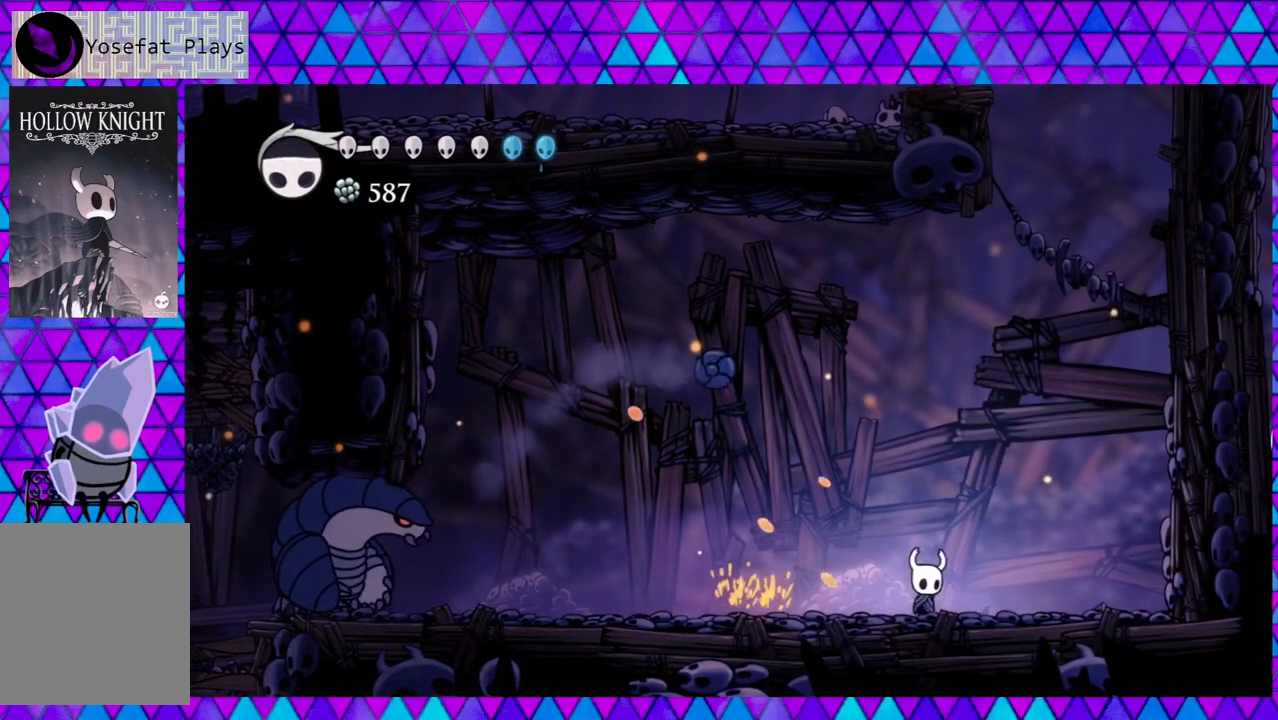
{"buttons": ["Y"], "left_stick": "center", "right_stick": "center", "events": [[17, "right_stick", "center"], [83, "left_stick", "left"], [150, "left_stick", "center"], [200, "left_stick", "left"], [367, "DPAD_RIGHT", "up"], [400, "DPAD_LEFT", "down"], [433, "left_stick", "center"], [450, "Y", "down"], [500, "DPAD_LEFT", "up"]]}
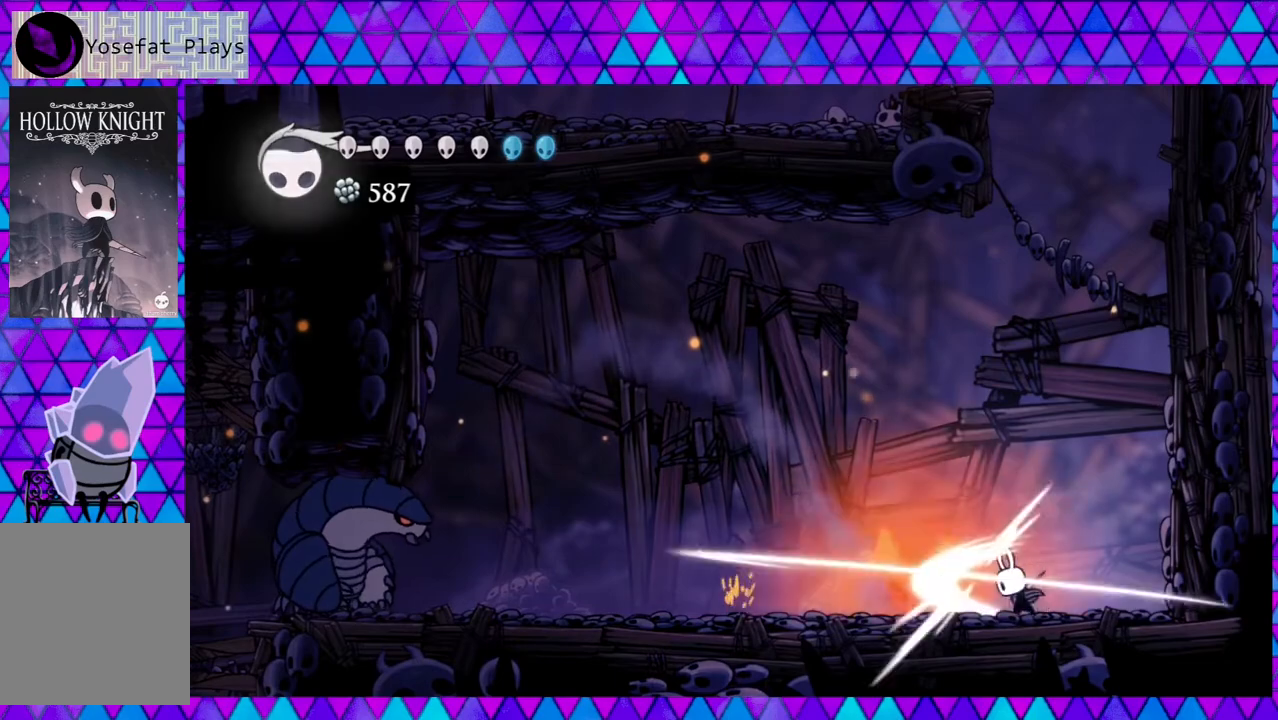
{"buttons": [], "left_stick": "center", "right_stick": "center", "events": [[83, "Y", "up"]]}
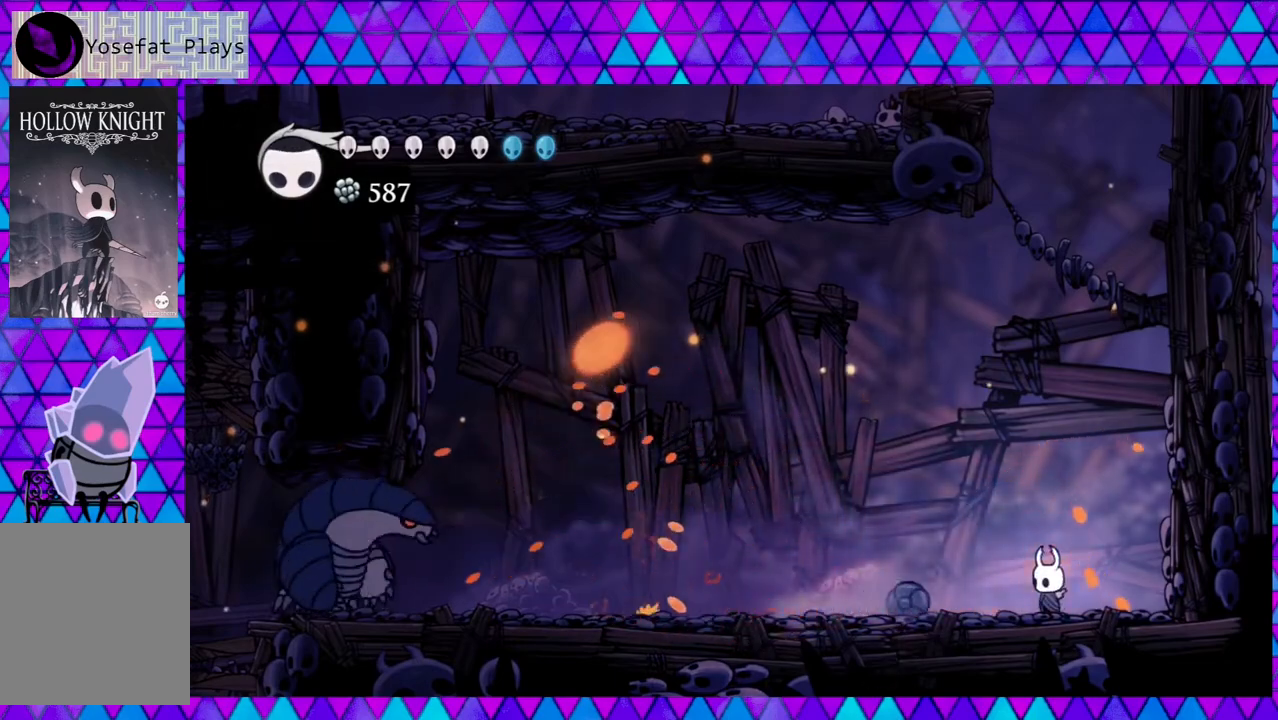
{"buttons": ["DPAD_LEFT"], "left_stick": "center", "right_stick": "center", "events": [[83, "Y", "down"], [200, "Y", "up"], [383, "DPAD_LEFT", "down"]]}
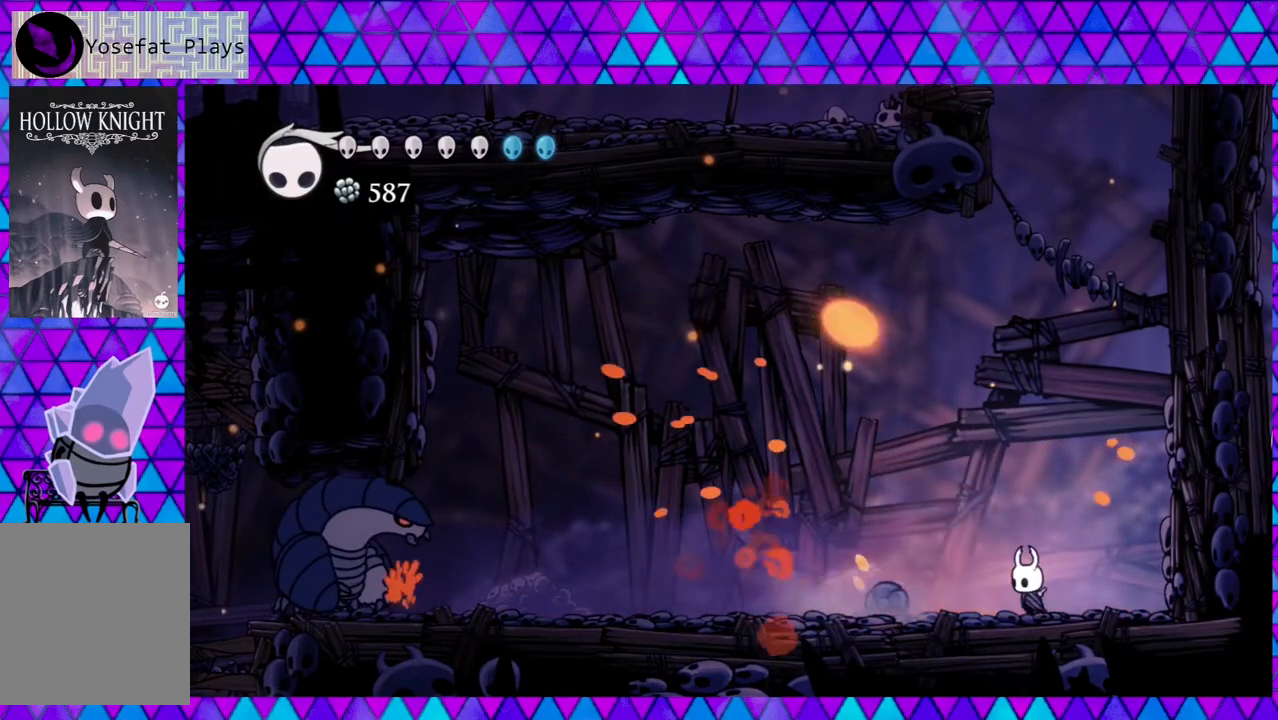
{"buttons": [], "left_stick": "left", "right_stick": "center", "events": [[217, "Y", "down"], [283, "DPAD_LEFT", "up"], [383, "Y", "up"], [450, "left_stick", "left"]]}
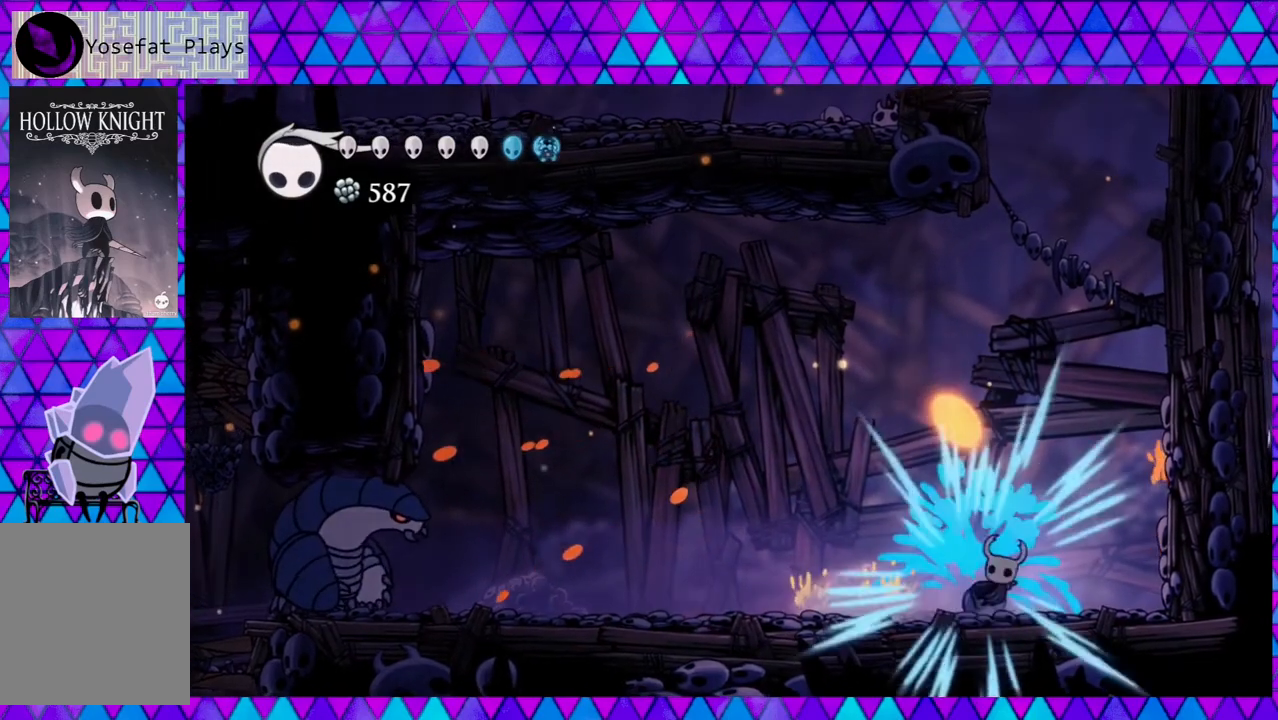
{"buttons": ["DPAD_LEFT"], "left_stick": "center", "right_stick": "center", "events": [[117, "DPAD_LEFT", "down"], [117, "left_stick", "center"]]}
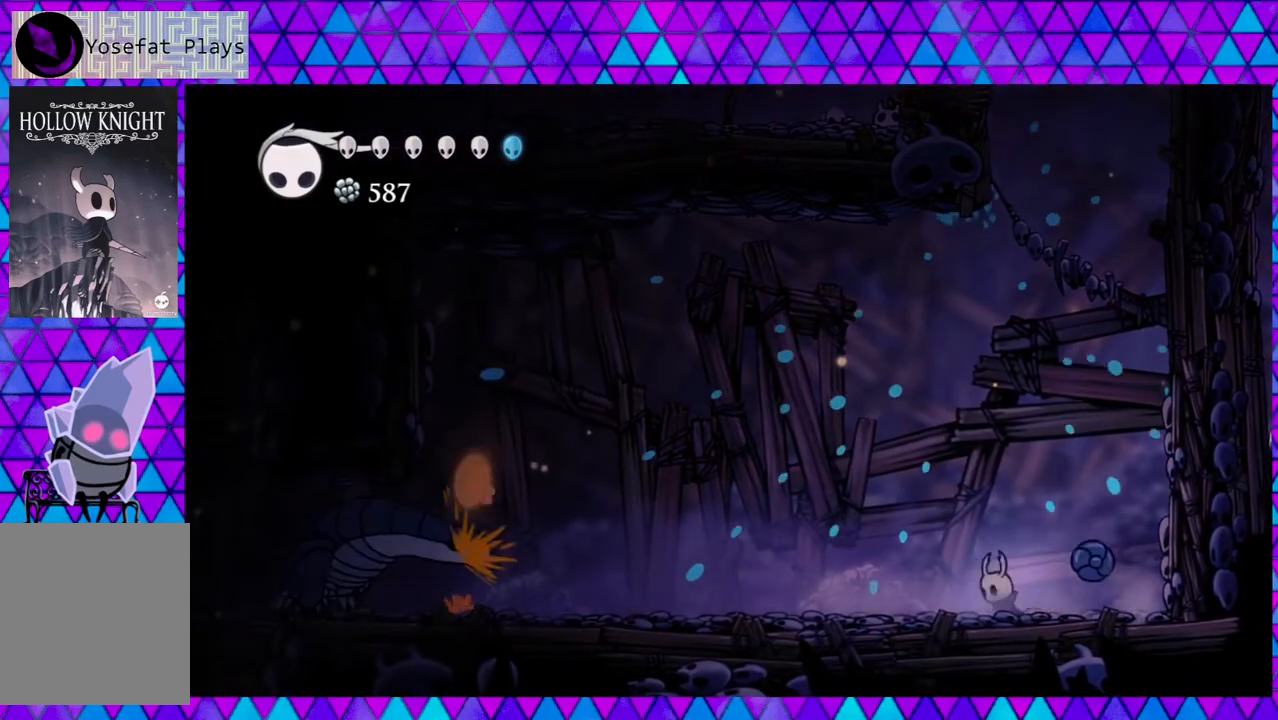
{"buttons": ["DPAD_LEFT"], "left_stick": "left", "right_stick": "center", "events": [[17, "left_stick", "left"], [50, "DPAD_LEFT", "up"], [83, "left_stick", "center"], [133, "DPAD_RIGHT", "down"], [150, "Y", "down"], [183, "DPAD_RIGHT", "up"], [183, "left_stick", "left"], [233, "left_stick", "center"], [317, "Y", "up"], [467, "DPAD_LEFT", "down"], [500, "left_stick", "left"]]}
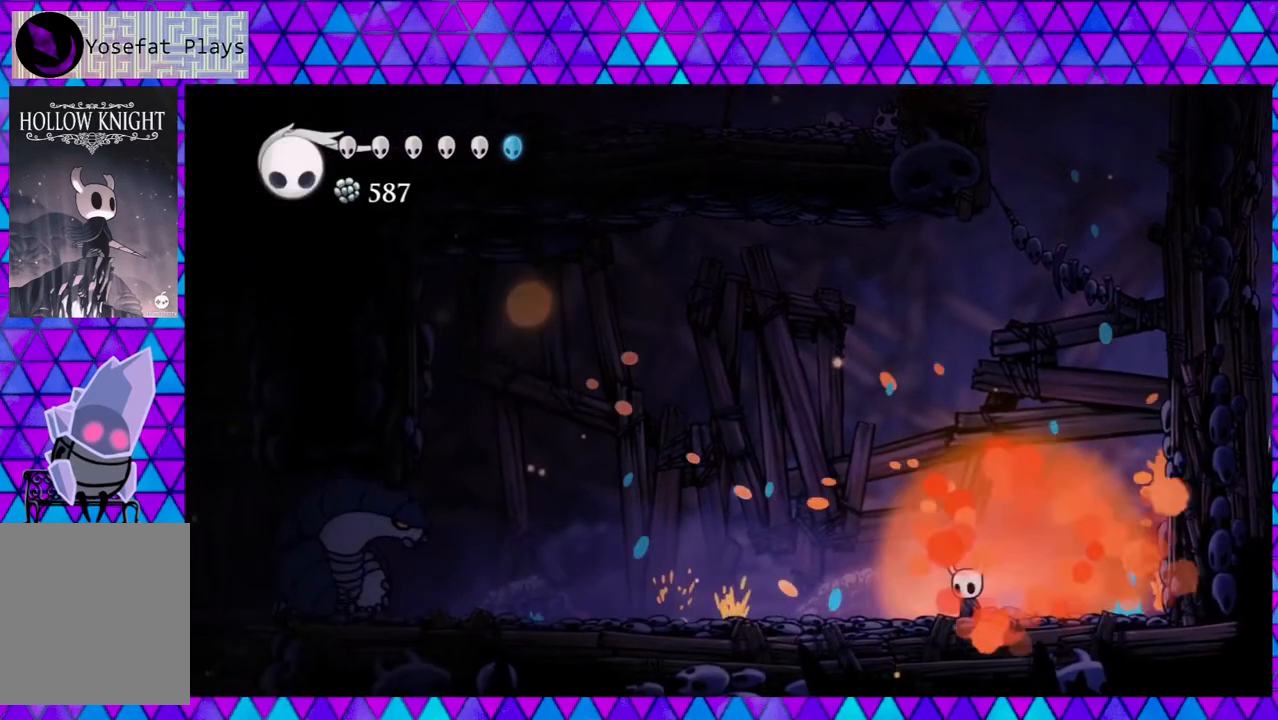
{"buttons": ["A"], "left_stick": "left", "right_stick": "center", "events": [[67, "left_stick", "center"], [400, "A", "down"], [450, "DPAD_LEFT", "up"], [483, "left_stick", "left"]]}
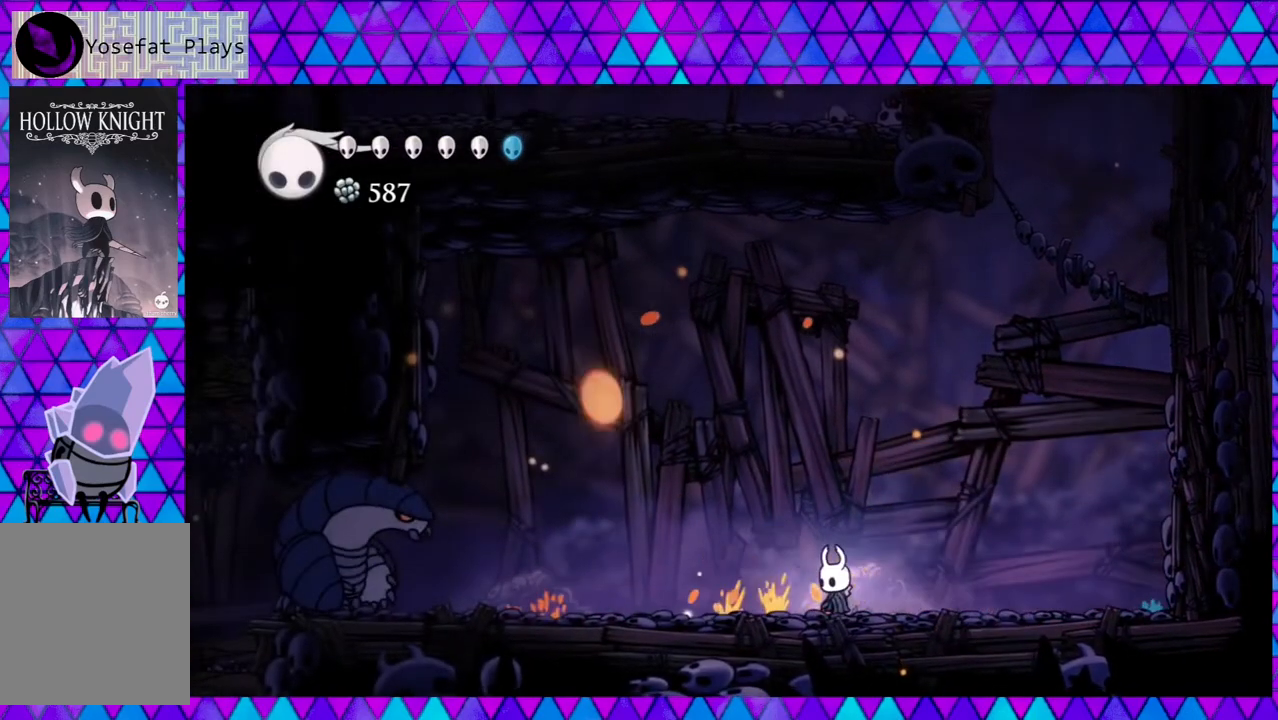
{"buttons": [], "left_stick": "center", "right_stick": "center", "events": [[17, "left_stick", "center"], [50, "A", "up"], [117, "left_stick", "left"], [167, "left_stick", "center"]]}